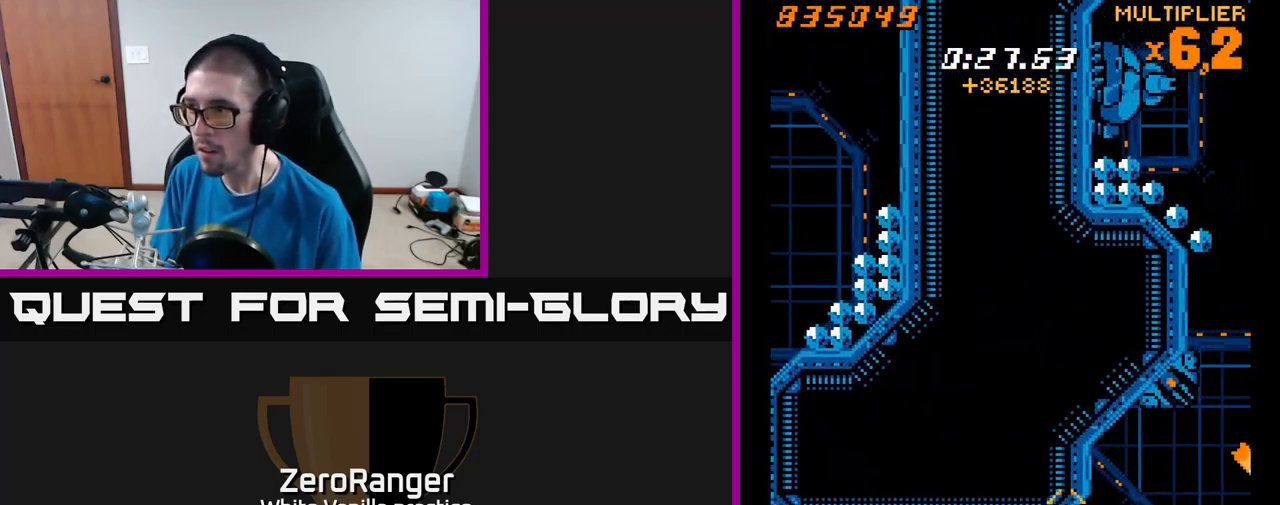
Gameplay with a controller (Xbox layout); each line is a JSON object with the inputs held at the frame after it. "events" lists button and stick changes between this image and that frame as [ms after this image, input, new state], when the widget could be followed in between. Not read: left_stick.
{"buttons": ["A", "DPAD_DOWN"], "right_stick": "center", "events": [[383, "DPAD_DOWN", "down"], [383, "DPAD_RIGHT", "up"], [417, "DPAD_LEFT", "down"], [450, "DPAD_LEFT", "up"]]}
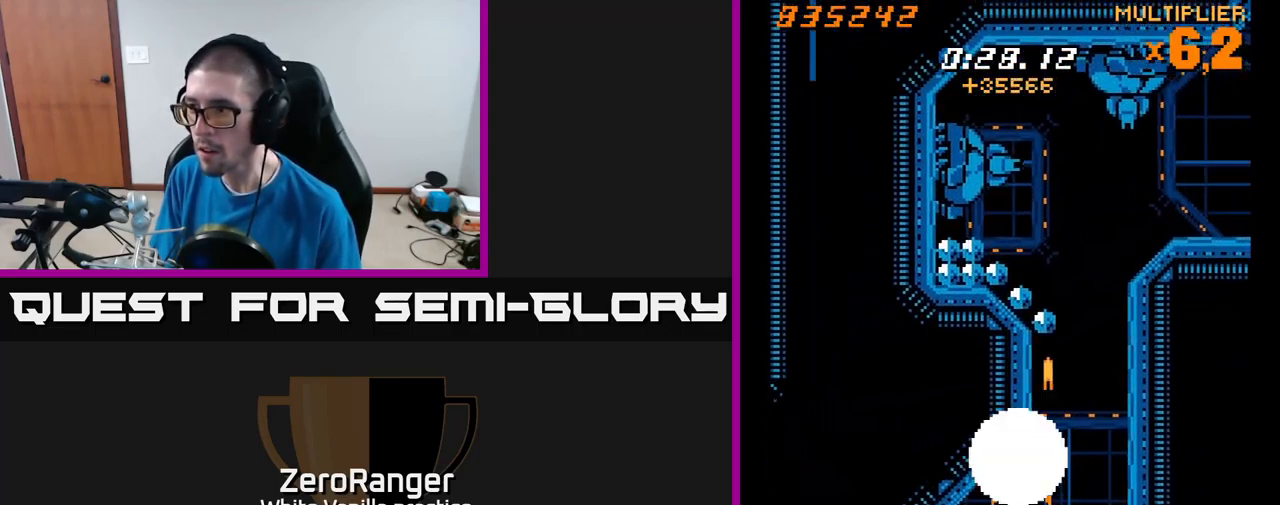
{"buttons": ["A", "DPAD_UP"], "right_stick": "center", "events": [[150, "DPAD_DOWN", "up"], [183, "DPAD_UP", "down"], [200, "DPAD_RIGHT", "down"], [433, "DPAD_RIGHT", "up"]]}
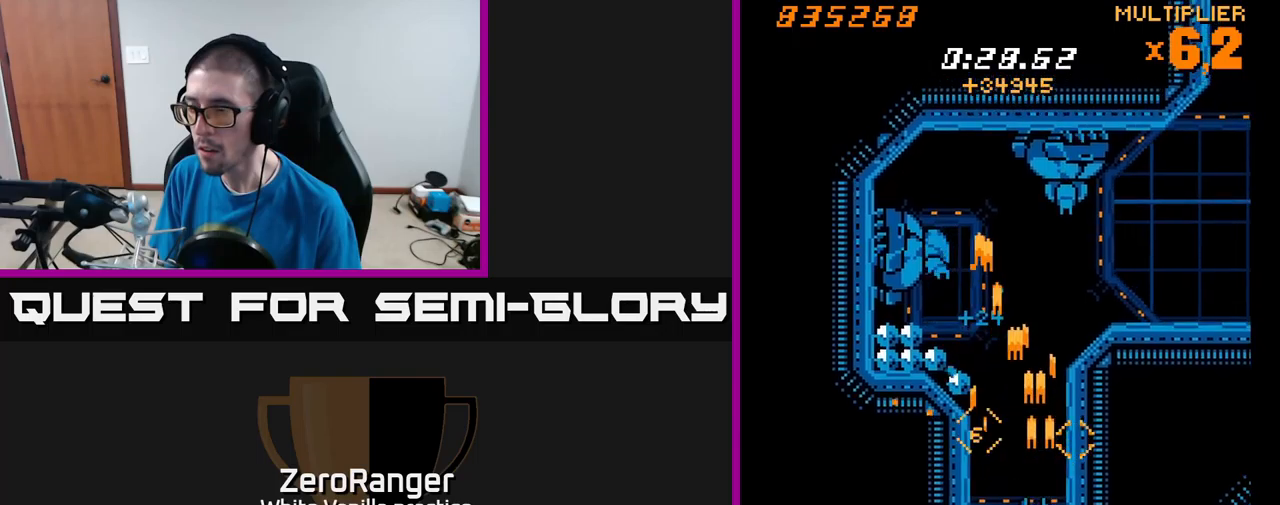
{"buttons": ["A", "DPAD_UP"], "right_stick": "center", "events": [[17, "DPAD_LEFT", "down"], [117, "DPAD_LEFT", "up"], [150, "DPAD_RIGHT", "down"], [317, "DPAD_RIGHT", "up"]]}
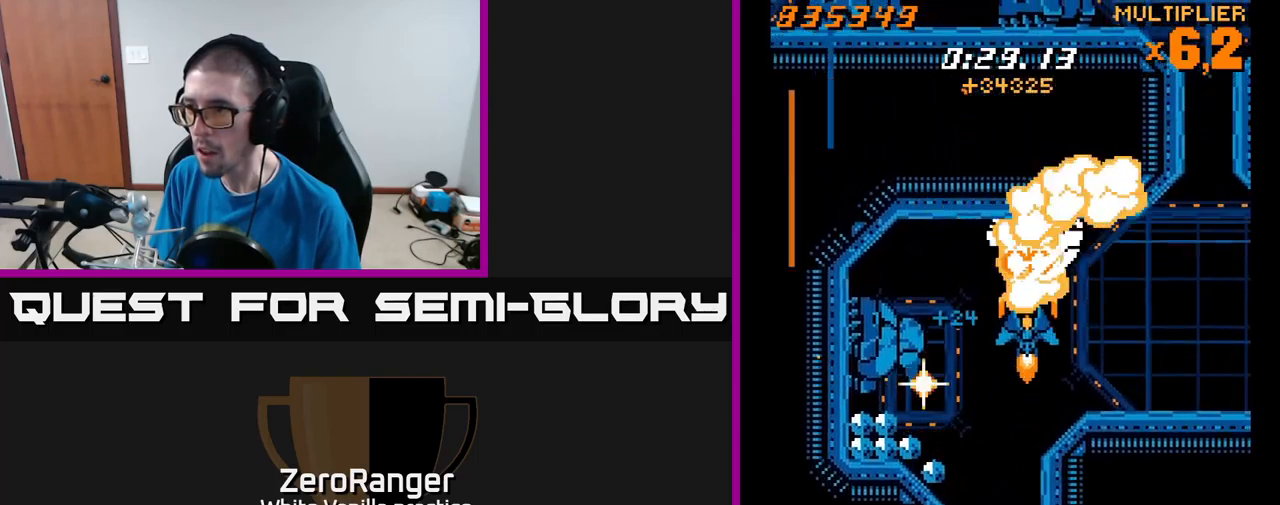
{"buttons": ["A", "DPAD_DOWN", "DPAD_RIGHT"], "right_stick": "center", "events": [[267, "DPAD_UP", "up"], [284, "DPAD_RIGHT", "down"], [300, "DPAD_UP", "down"], [334, "DPAD_UP", "up"], [400, "DPAD_DOWN", "down"]]}
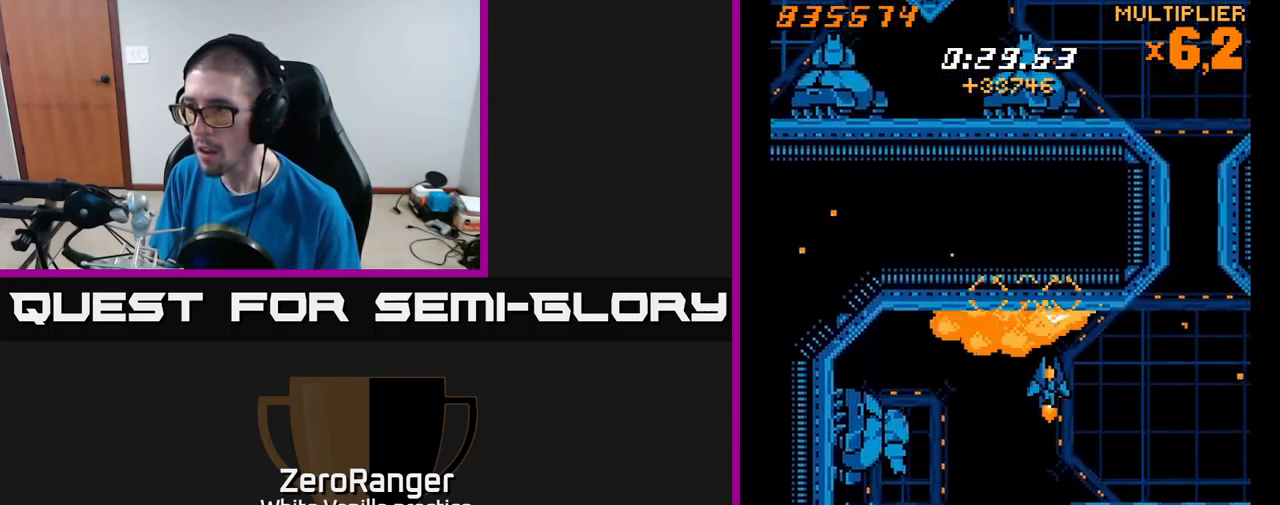
{"buttons": ["A", "DPAD_UP"], "right_stick": "center", "events": [[134, "DPAD_DOWN", "up"], [234, "DPAD_UP", "down"], [334, "DPAD_RIGHT", "up"], [384, "DPAD_RIGHT", "down"], [417, "DPAD_RIGHT", "up"]]}
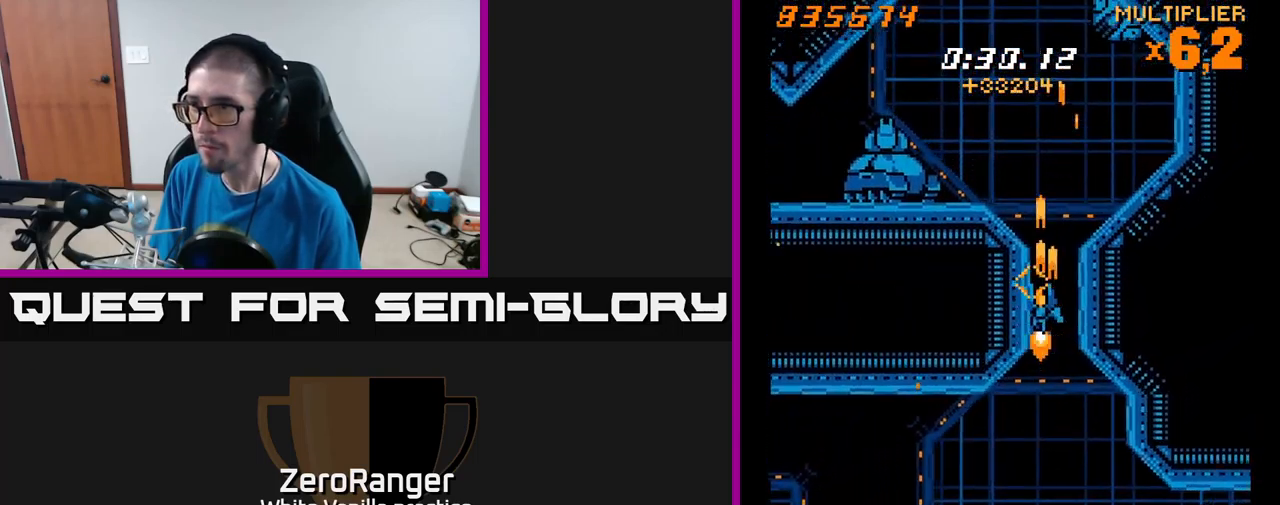
{"buttons": ["X", "DPAD_LEFT"], "right_stick": "center", "events": [[84, "DPAD_LEFT", "down"], [150, "X", "down"], [317, "A", "up"], [434, "DPAD_UP", "up"]]}
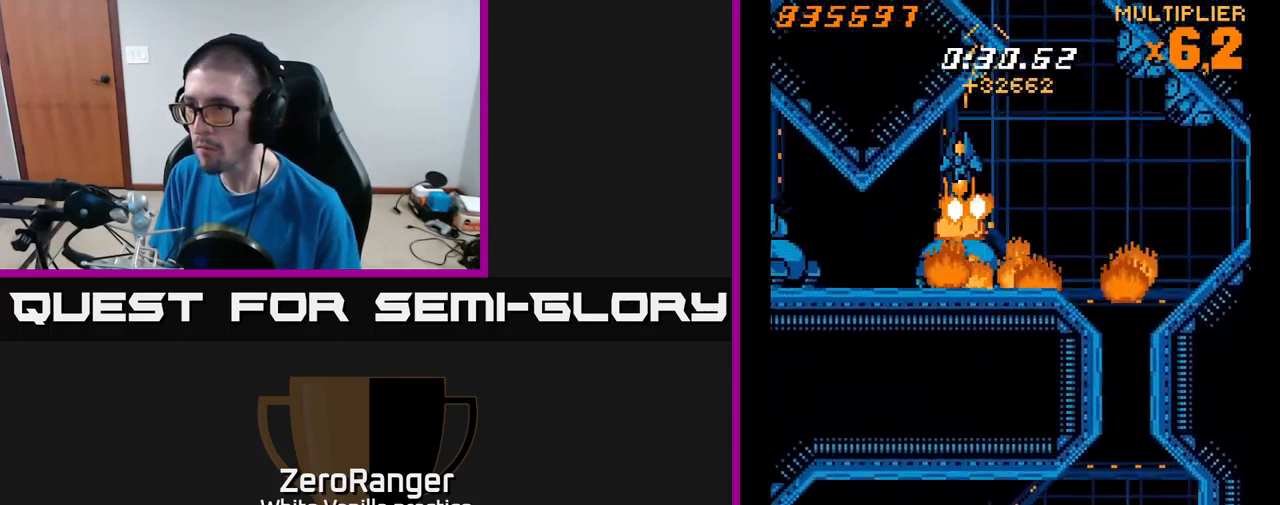
{"buttons": ["A", "X", "DPAD_DOWN", "DPAD_RIGHT"], "right_stick": "center", "events": [[17, "DPAD_DOWN", "down"], [34, "DPAD_LEFT", "up"], [84, "DPAD_RIGHT", "down"], [134, "DPAD_RIGHT", "up"], [150, "DPAD_DOWN", "up"], [300, "DPAD_DOWN", "down"], [350, "DPAD_RIGHT", "down"], [434, "A", "down"]]}
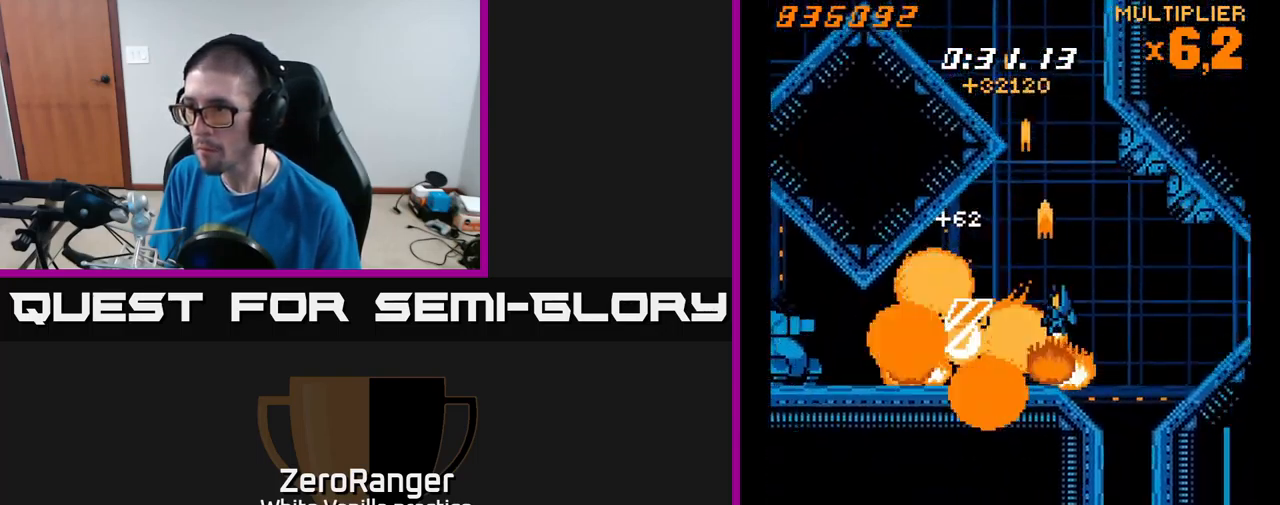
{"buttons": ["A", "DPAD_DOWN"], "right_stick": "center", "events": [[17, "X", "up"], [117, "DPAD_DOWN", "up"], [350, "DPAD_DOWN", "down"], [367, "DPAD_RIGHT", "up"], [400, "DPAD_LEFT", "down"], [434, "DPAD_DOWN", "up"], [450, "DPAD_DOWN", "down"], [500, "DPAD_LEFT", "up"]]}
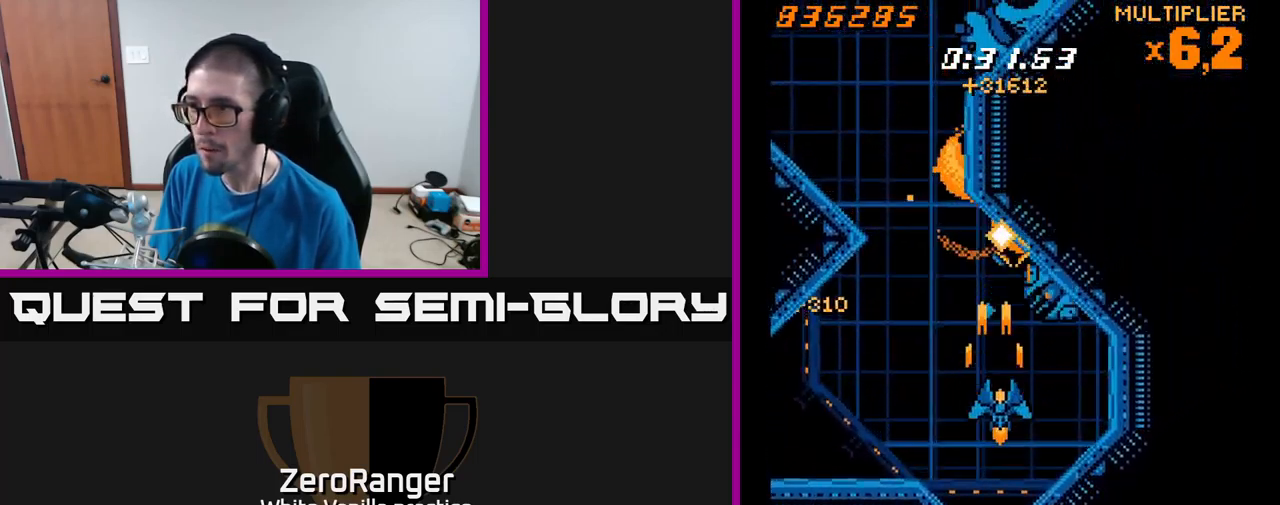
{"buttons": ["A", "DPAD_UP", "DPAD_LEFT"], "right_stick": "center", "events": [[17, "DPAD_RIGHT", "down"], [200, "DPAD_RIGHT", "up"], [217, "DPAD_DOWN", "up"], [234, "DPAD_LEFT", "down"], [250, "DPAD_UP", "down"], [317, "DPAD_LEFT", "up"], [384, "DPAD_LEFT", "down"]]}
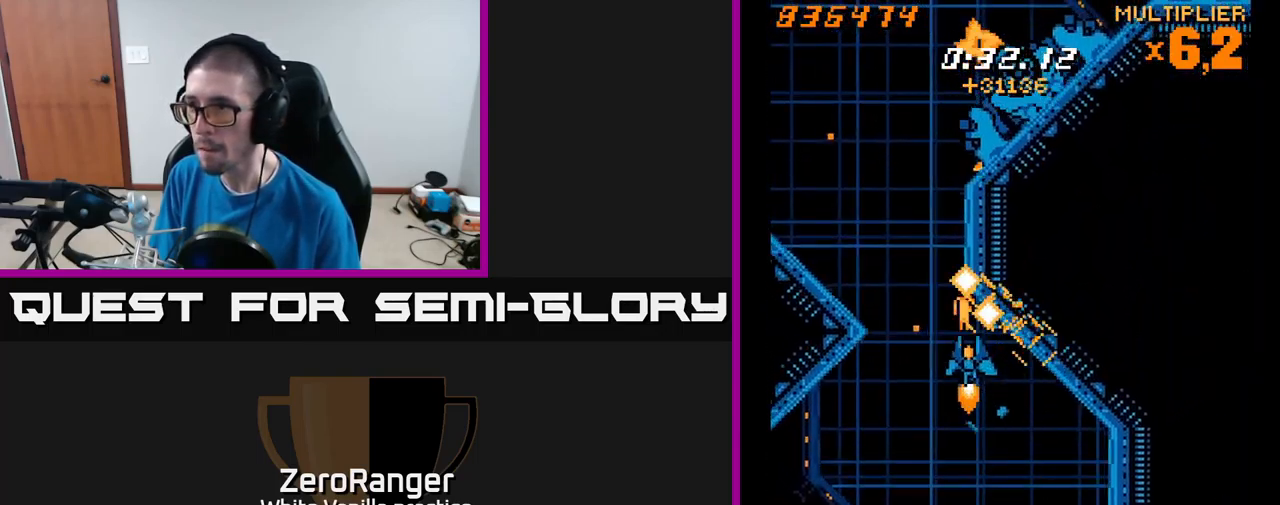
{"buttons": ["X", "DPAD_LEFT"], "right_stick": "center", "events": [[150, "DPAD_LEFT", "up"], [284, "DPAD_RIGHT", "down"], [400, "DPAD_RIGHT", "up"], [400, "X", "down"], [434, "A", "up"], [434, "DPAD_LEFT", "down"], [450, "DPAD_UP", "up"]]}
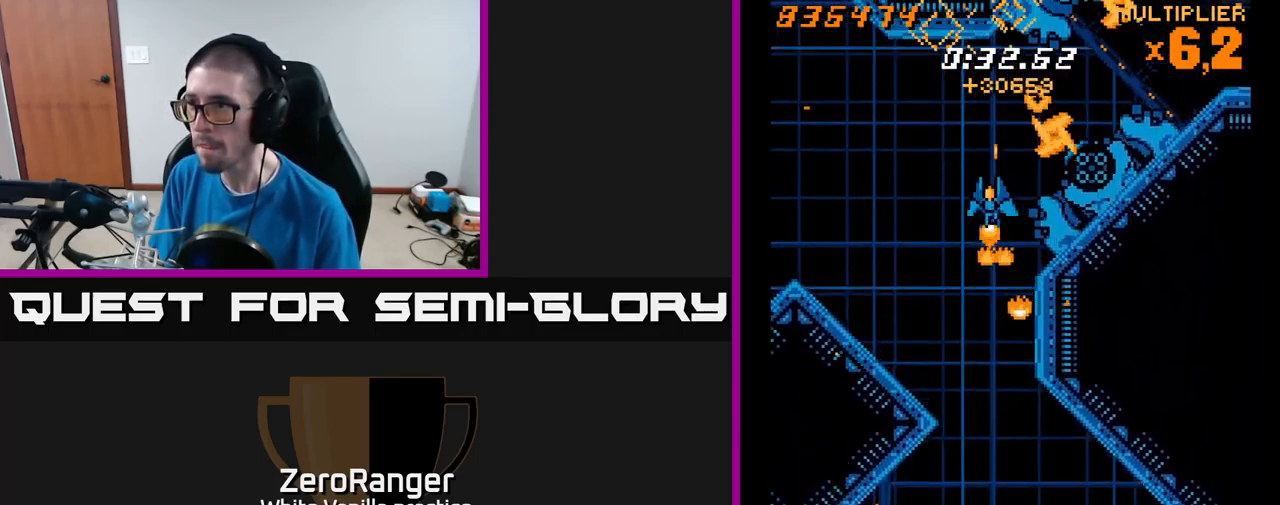
{"buttons": ["X", "DPAD_DOWN"], "right_stick": "center", "events": [[50, "DPAD_UP", "down"], [100, "DPAD_LEFT", "up"], [317, "DPAD_RIGHT", "down"], [350, "DPAD_UP", "up"], [367, "DPAD_UP", "down"], [384, "DPAD_RIGHT", "up"], [434, "DPAD_DOWN", "down"], [434, "DPAD_UP", "up"]]}
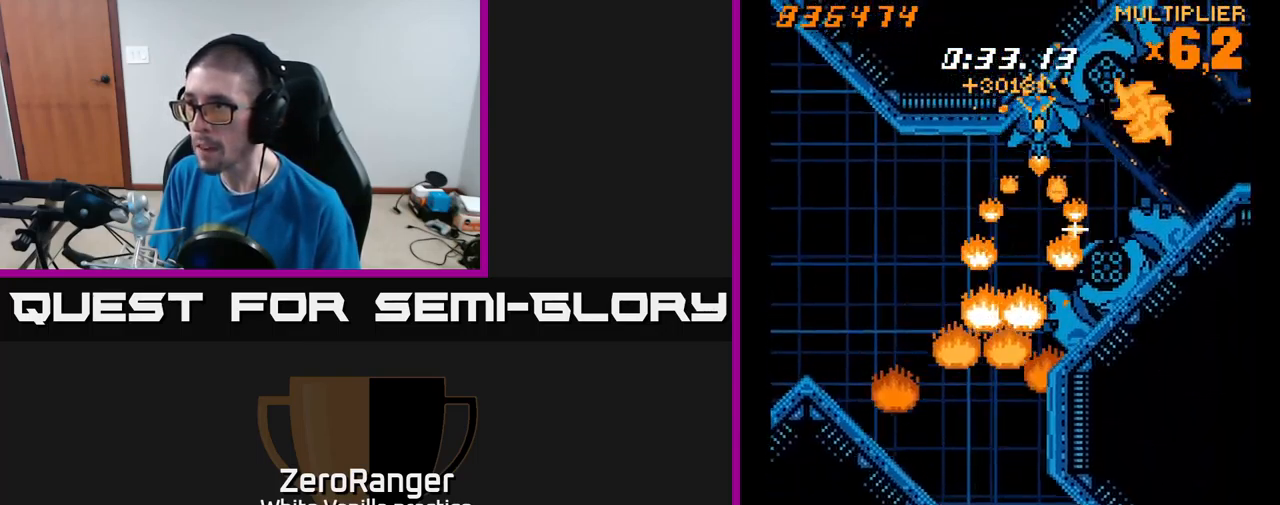
{"buttons": ["X", "DPAD_DOWN"], "right_stick": "center", "events": [[17, "DPAD_RIGHT", "down"], [100, "DPAD_DOWN", "up"], [100, "DPAD_RIGHT", "up"], [250, "DPAD_DOWN", "down"], [334, "DPAD_DOWN", "up"], [400, "DPAD_DOWN", "down"]]}
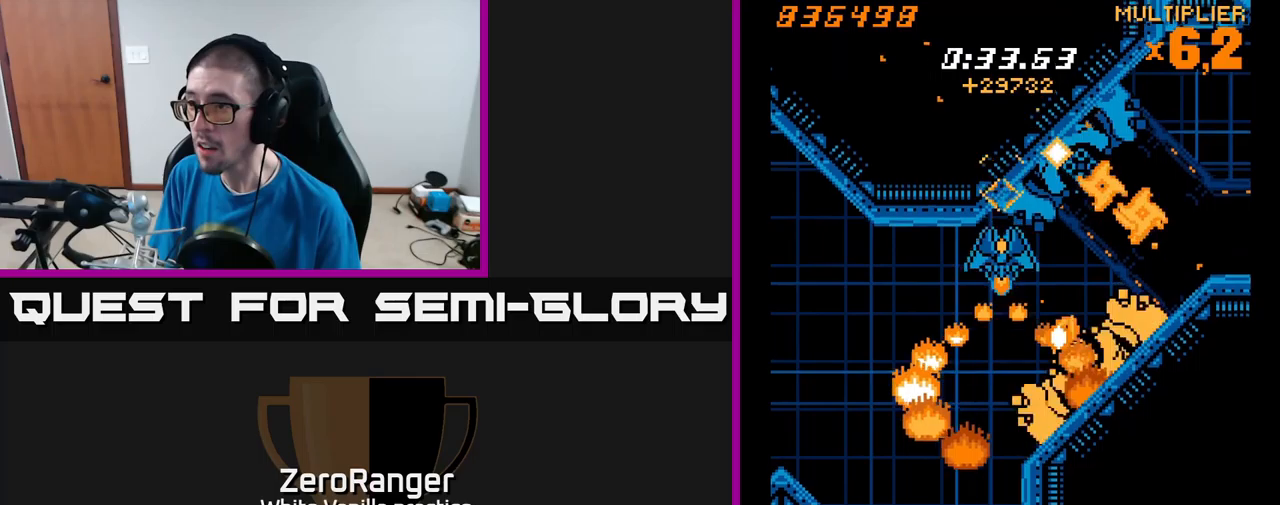
{"buttons": ["A", "X", "DPAD_DOWN"], "right_stick": "center", "events": [[100, "DPAD_RIGHT", "down"], [283, "DPAD_DOWN", "up"], [283, "DPAD_RIGHT", "up"], [383, "DPAD_DOWN", "down"], [416, "A", "down"], [416, "DPAD_RIGHT", "down"], [500, "DPAD_RIGHT", "up"]]}
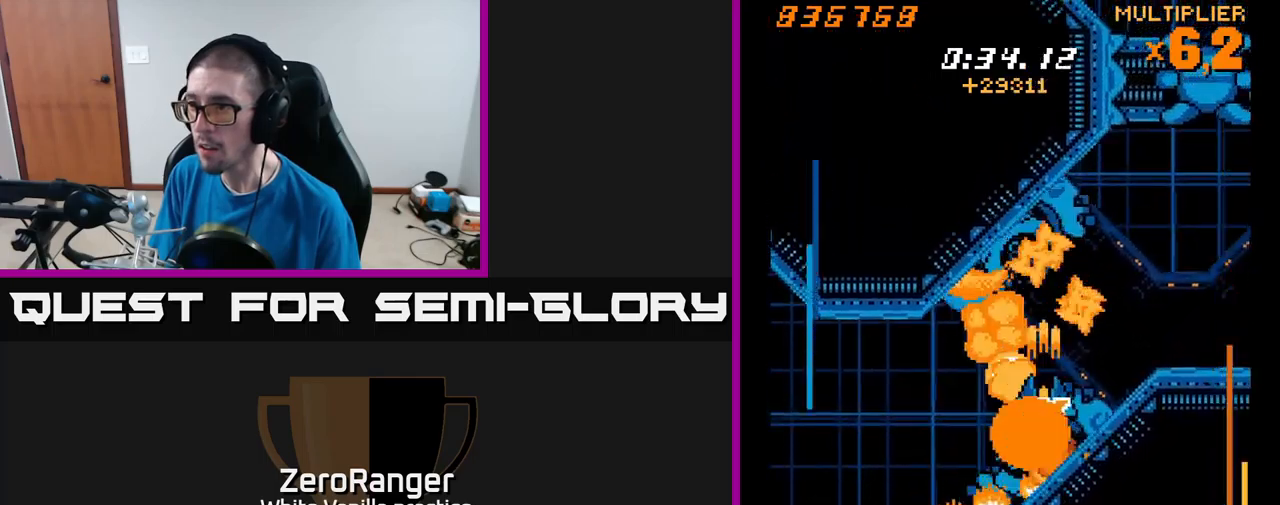
{"buttons": ["A"], "right_stick": "center", "events": [[16, "X", "up"], [100, "DPAD_DOWN", "up"], [233, "DPAD_DOWN", "down"], [350, "DPAD_DOWN", "up"]]}
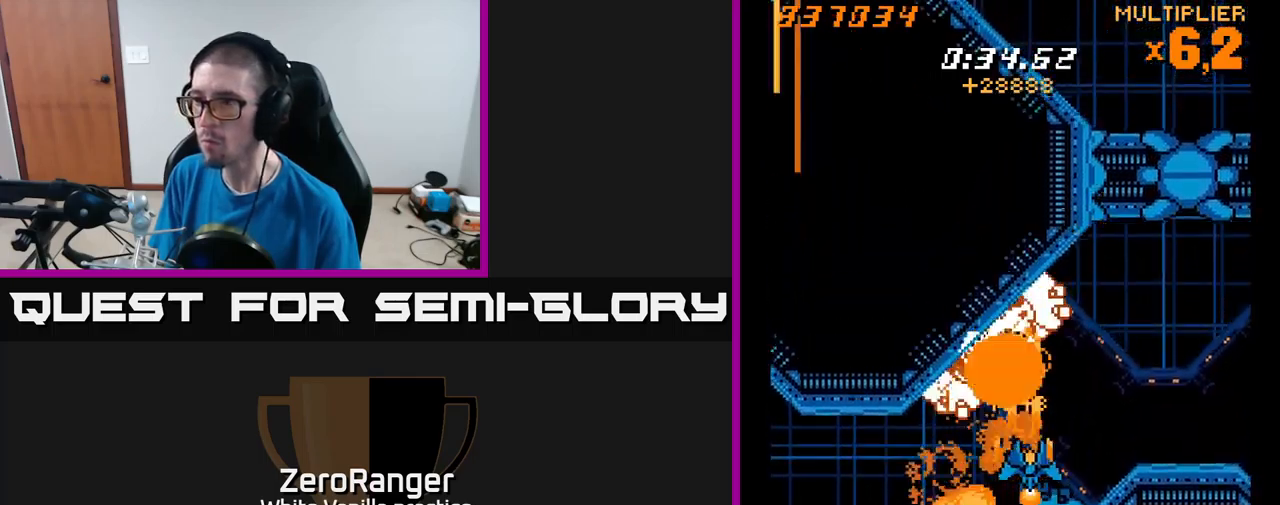
{"buttons": ["A", "DPAD_UP"], "right_stick": "center", "events": [[16, "DPAD_RIGHT", "down"], [100, "DPAD_UP", "down"], [216, "DPAD_UP", "up"], [416, "DPAD_UP", "down"], [450, "DPAD_RIGHT", "up"]]}
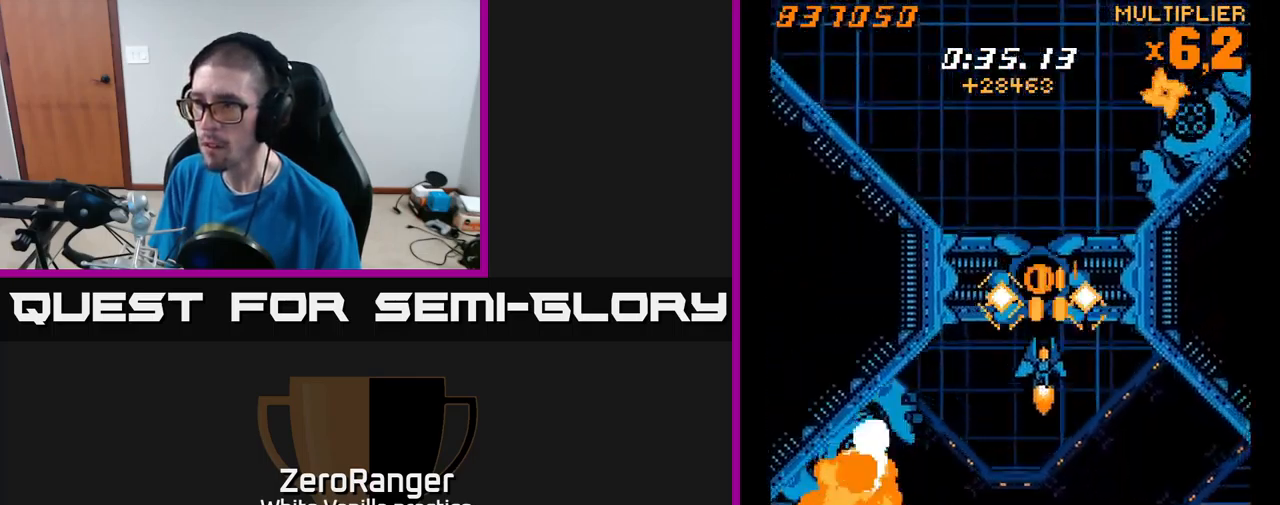
{"buttons": ["A", "DPAD_DOWN"], "right_stick": "center", "events": [[33, "DPAD_UP", "up"], [233, "DPAD_DOWN", "down"], [316, "DPAD_DOWN", "up"], [466, "DPAD_DOWN", "down"]]}
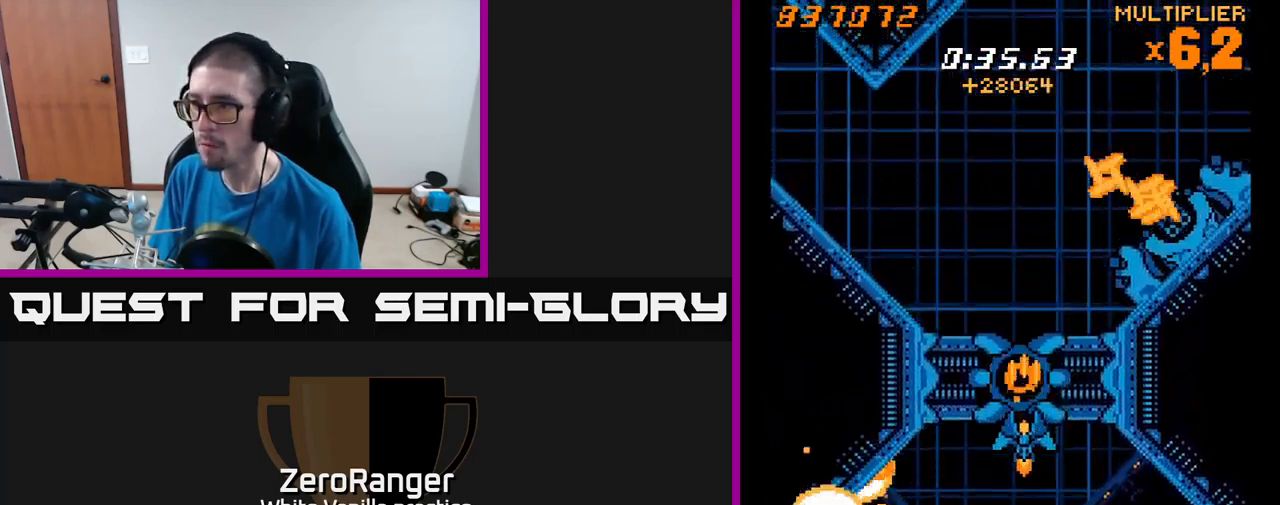
{"buttons": ["A", "X", "DPAD_UP", "DPAD_RIGHT"], "right_stick": "center", "events": [[66, "DPAD_DOWN", "up"], [216, "DPAD_UP", "down"], [400, "X", "down"], [500, "DPAD_RIGHT", "down"]]}
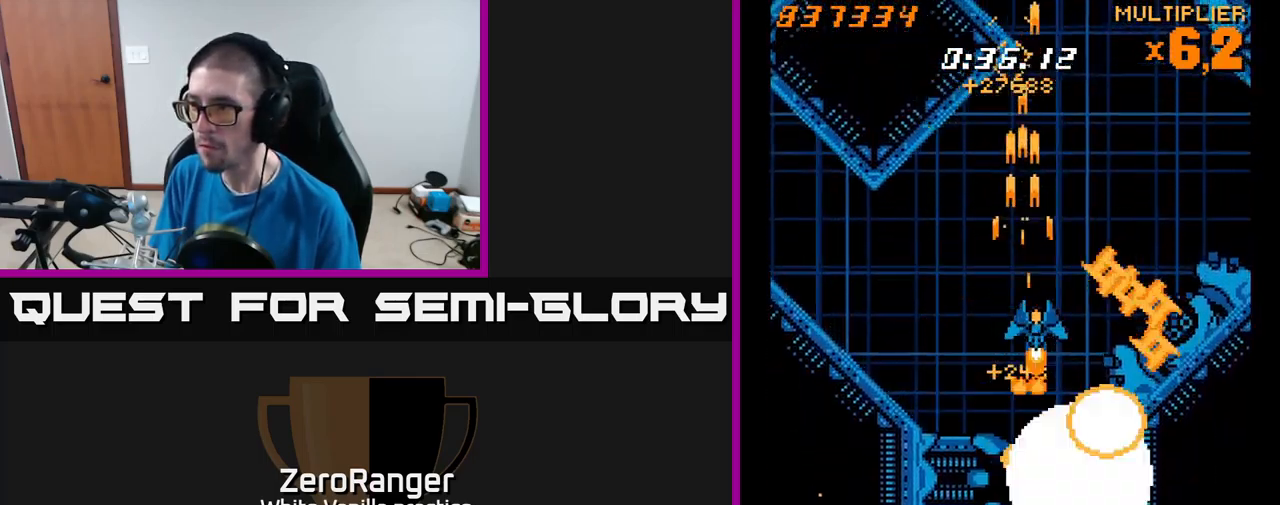
{"buttons": ["X", "DPAD_DOWN"], "right_stick": "center", "events": [[16, "A", "up"], [200, "DPAD_UP", "up"], [366, "DPAD_DOWN", "down"], [400, "DPAD_RIGHT", "up"]]}
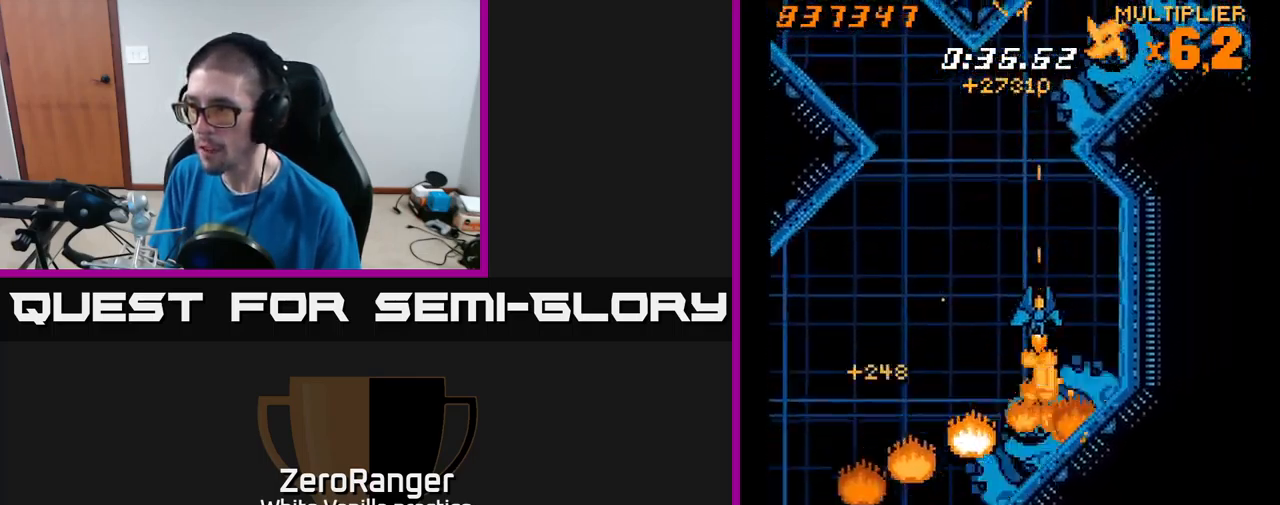
{"buttons": ["A", "DPAD_UP"], "right_stick": "center", "events": [[266, "DPAD_DOWN", "up"], [316, "DPAD_UP", "down"], [416, "A", "down"], [450, "X", "up"]]}
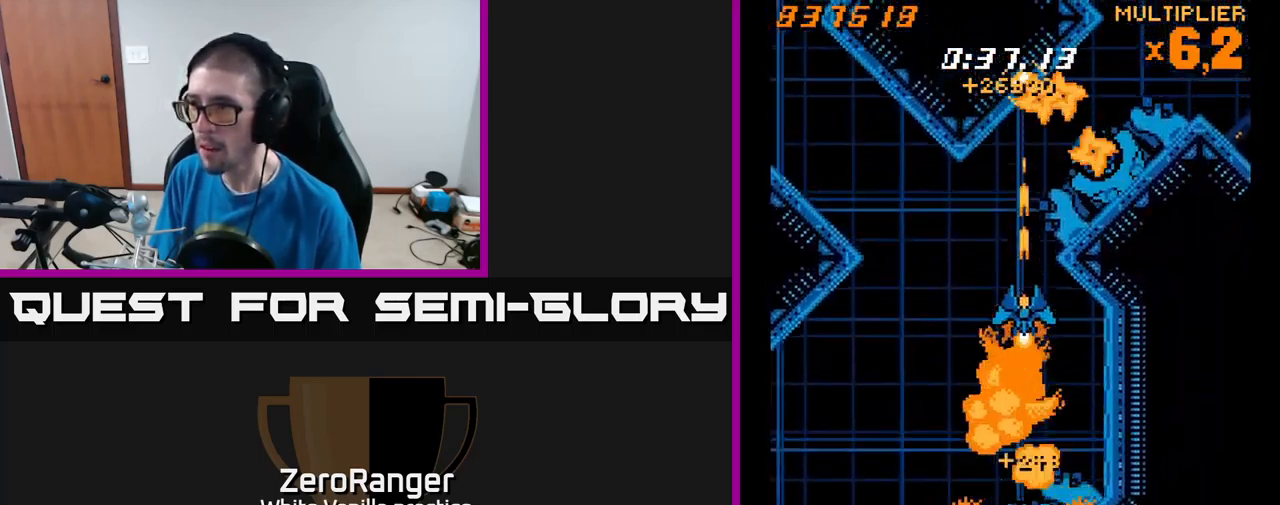
{"buttons": ["X"], "right_stick": "center", "events": [[200, "X", "down"], [233, "DPAD_UP", "up"], [266, "A", "up"], [333, "DPAD_DOWN", "down"], [450, "DPAD_DOWN", "up"]]}
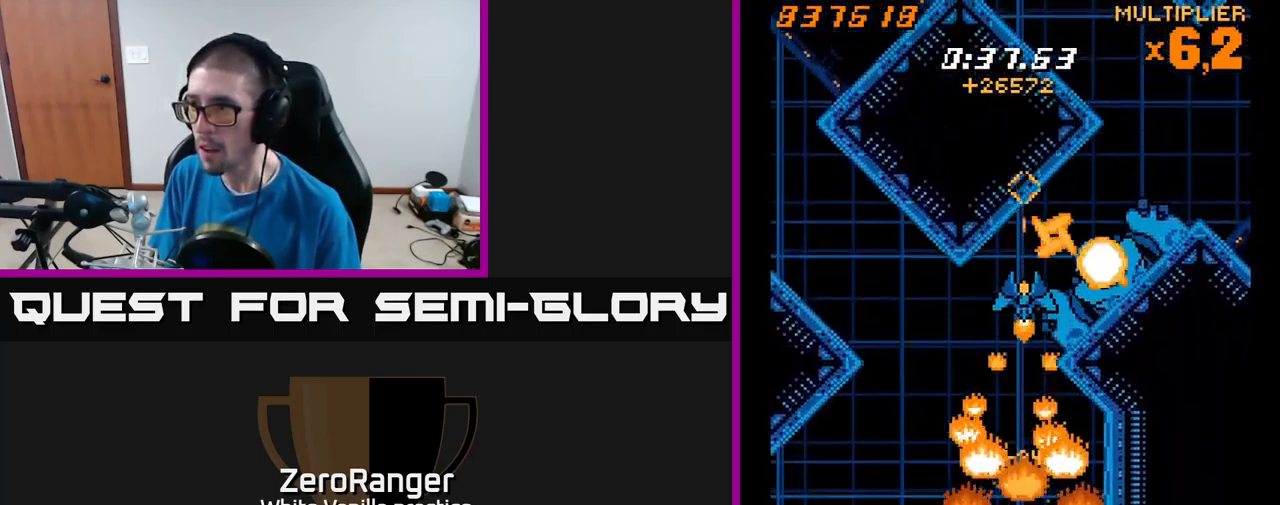
{"buttons": ["X"], "right_stick": "center", "events": [[150, "DPAD_DOWN", "down"], [233, "DPAD_DOWN", "up"], [350, "DPAD_LEFT", "down"], [433, "DPAD_LEFT", "up"]]}
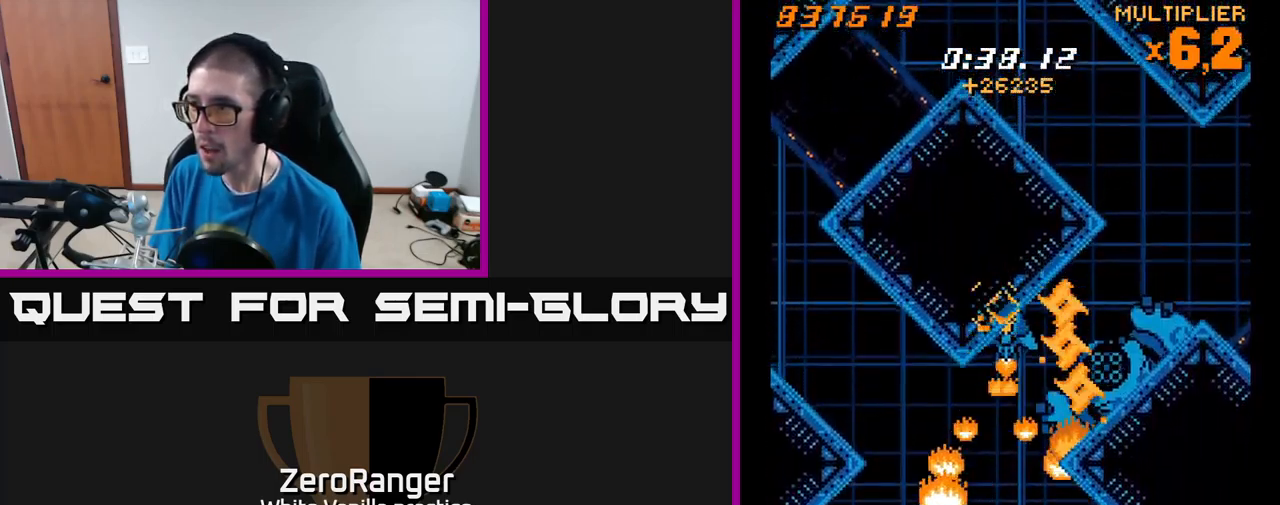
{"buttons": ["X", "DPAD_RIGHT"], "right_stick": "center", "events": [[433, "DPAD_RIGHT", "down"]]}
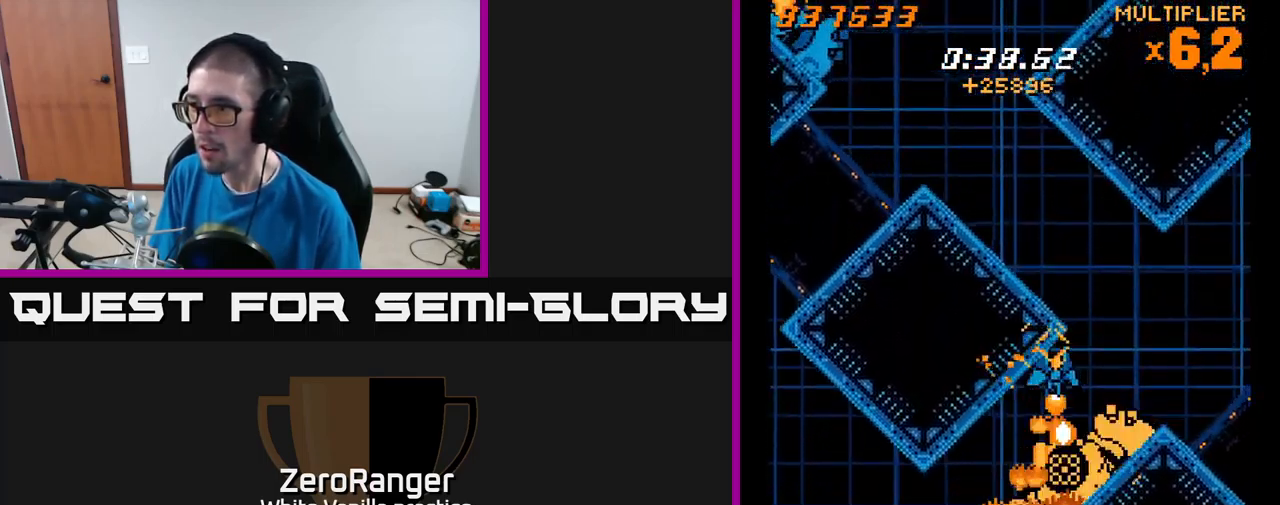
{"buttons": ["A", "DPAD_UP", "DPAD_LEFT"], "right_stick": "center", "events": [[33, "DPAD_RIGHT", "up"], [133, "DPAD_DOWN", "down"], [317, "DPAD_DOWN", "up"], [350, "DPAD_UP", "down"], [417, "A", "down"], [433, "DPAD_LEFT", "down"], [500, "X", "up"]]}
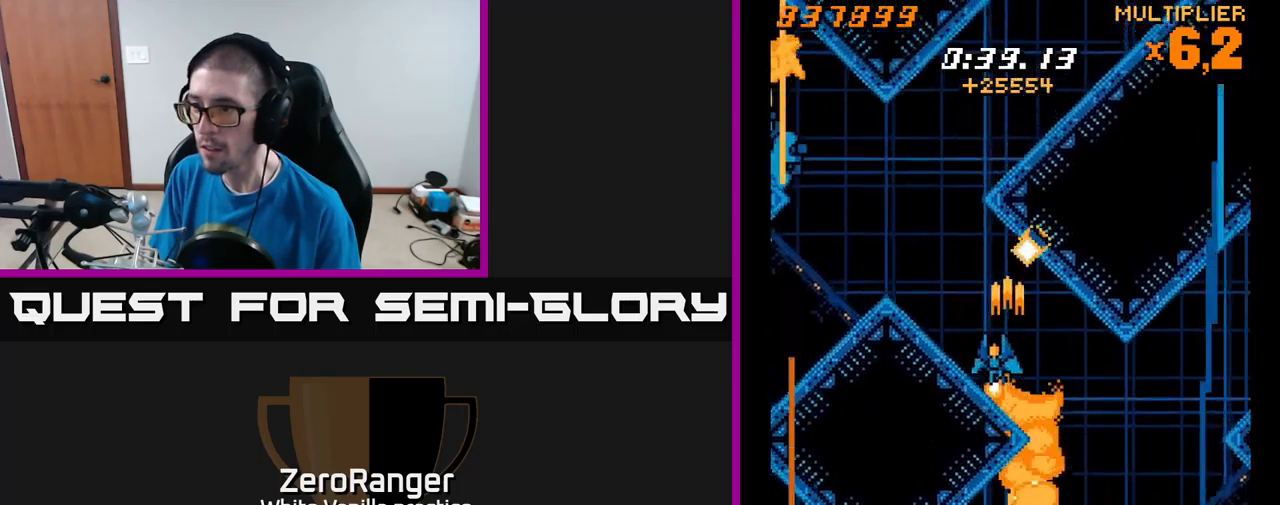
{"buttons": ["X", "DPAD_UP", "DPAD_RIGHT"], "right_stick": "center", "events": [[300, "X", "down"], [417, "A", "up"], [450, "DPAD_LEFT", "up"], [483, "DPAD_RIGHT", "down"]]}
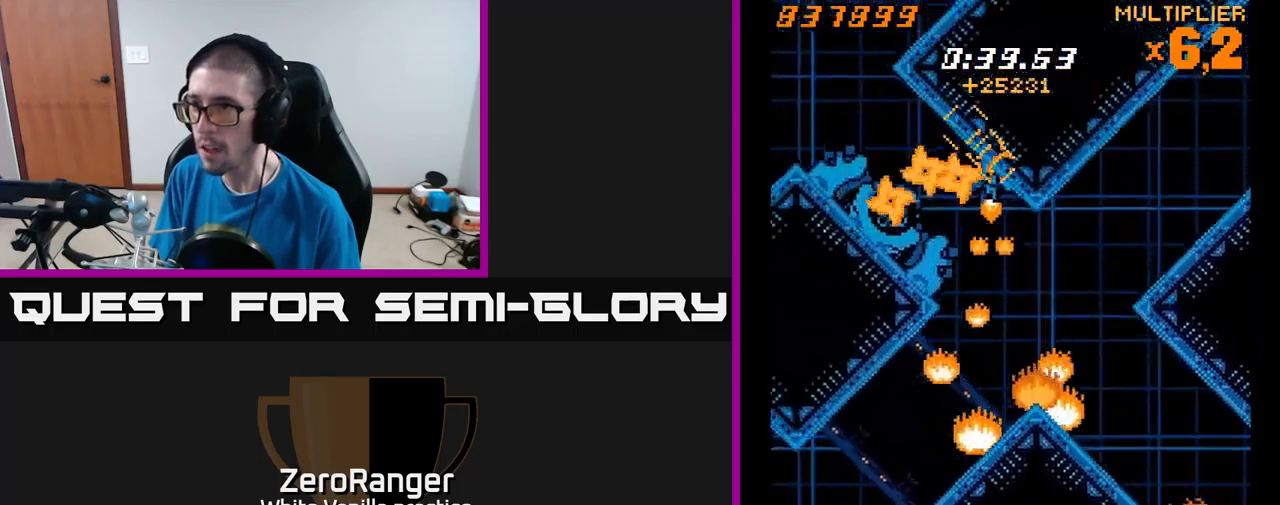
{"buttons": ["X", "DPAD_DOWN", "DPAD_RIGHT"], "right_stick": "center", "events": [[67, "DPAD_RIGHT", "up"], [150, "DPAD_LEFT", "down"], [250, "DPAD_LEFT", "up"], [367, "DPAD_UP", "up"], [433, "DPAD_DOWN", "down"], [467, "DPAD_RIGHT", "down"]]}
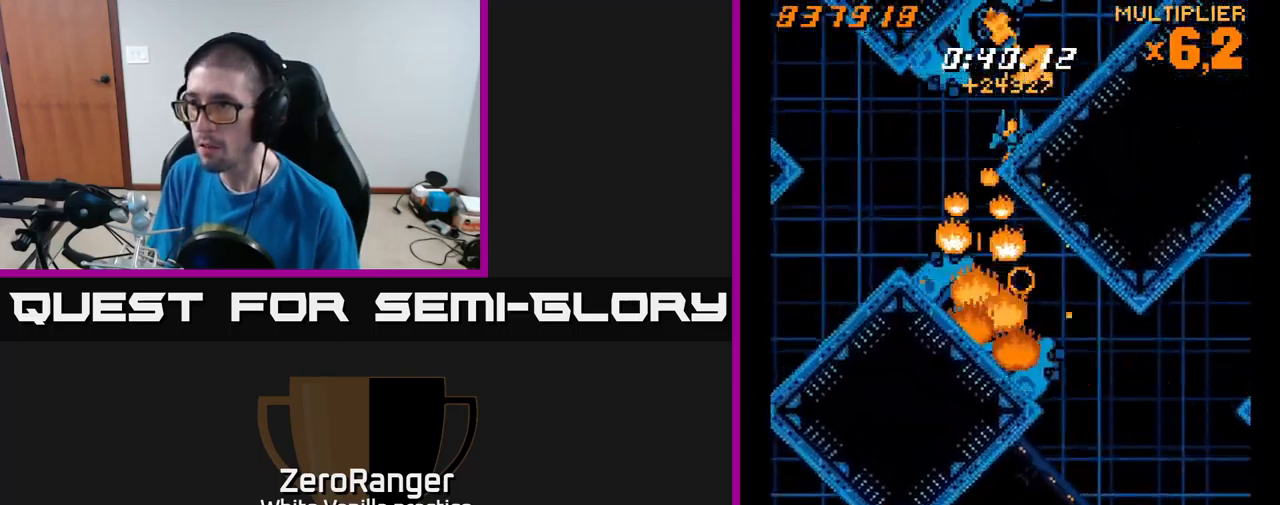
{"buttons": ["X", "DPAD_DOWN"], "right_stick": "center", "events": [[100, "DPAD_RIGHT", "up"], [267, "DPAD_LEFT", "down"], [333, "DPAD_LEFT", "up"]]}
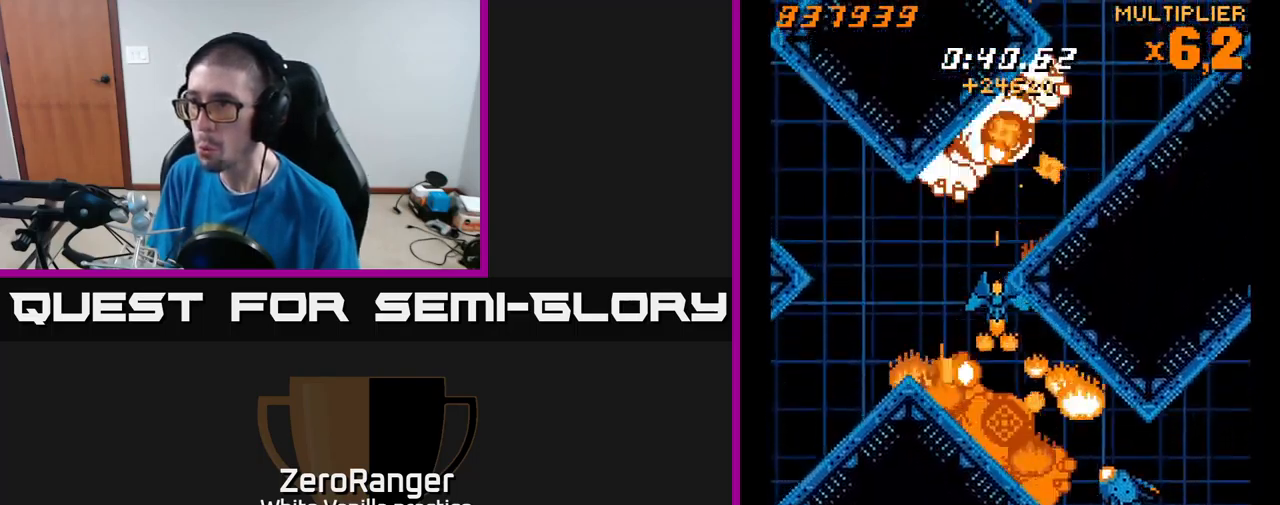
{"buttons": ["X", "DPAD_DOWN"], "right_stick": "center", "events": [[100, "A", "down"], [200, "DPAD_DOWN", "up"], [200, "X", "up"], [233, "DPAD_LEFT", "down"], [300, "DPAD_LEFT", "up"], [333, "X", "down"], [383, "A", "up"], [467, "DPAD_DOWN", "down"]]}
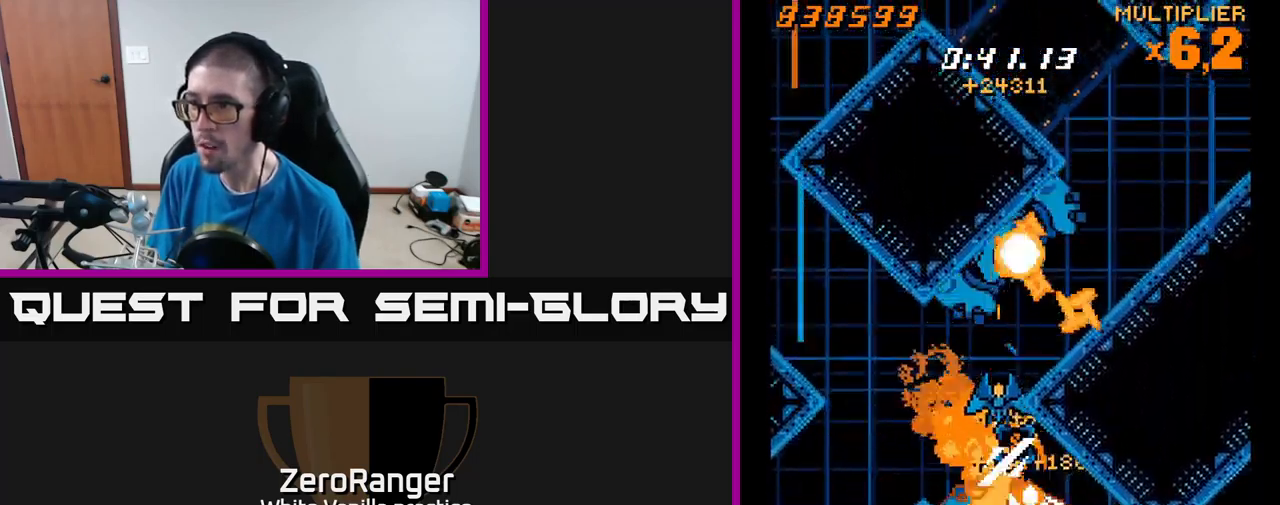
{"buttons": ["X", "DPAD_DOWN"], "right_stick": "center", "events": [[33, "DPAD_DOWN", "up"], [150, "DPAD_DOWN", "down"], [283, "DPAD_DOWN", "up"], [350, "DPAD_DOWN", "down"]]}
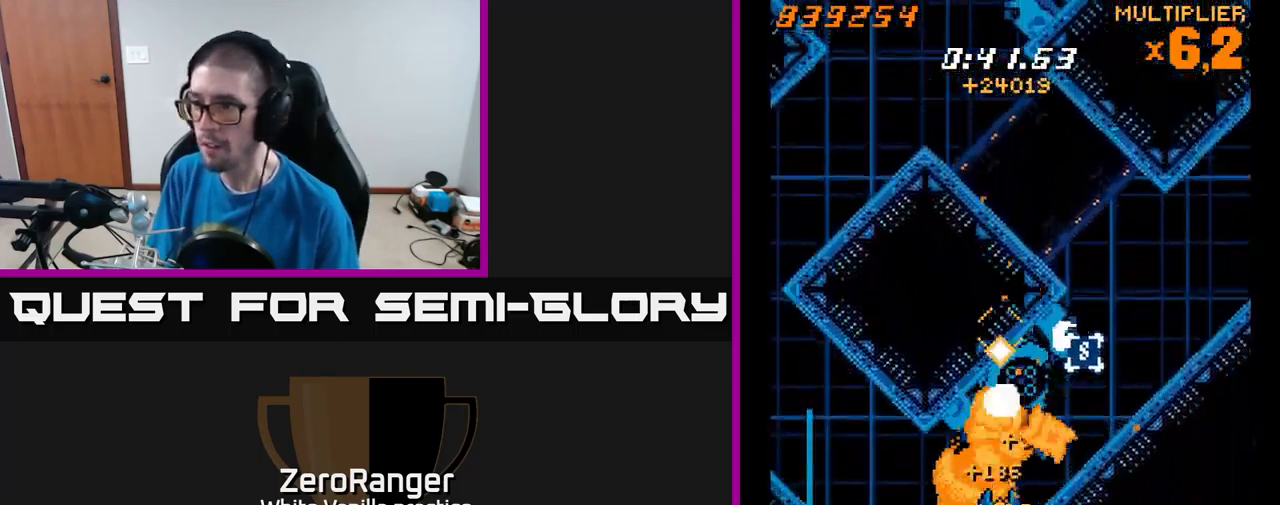
{"buttons": ["A", "DPAD_RIGHT"], "right_stick": "center", "events": [[50, "A", "down"], [167, "X", "up"], [200, "DPAD_DOWN", "up"], [250, "DPAD_UP", "down"], [267, "DPAD_RIGHT", "down"], [450, "DPAD_UP", "up"]]}
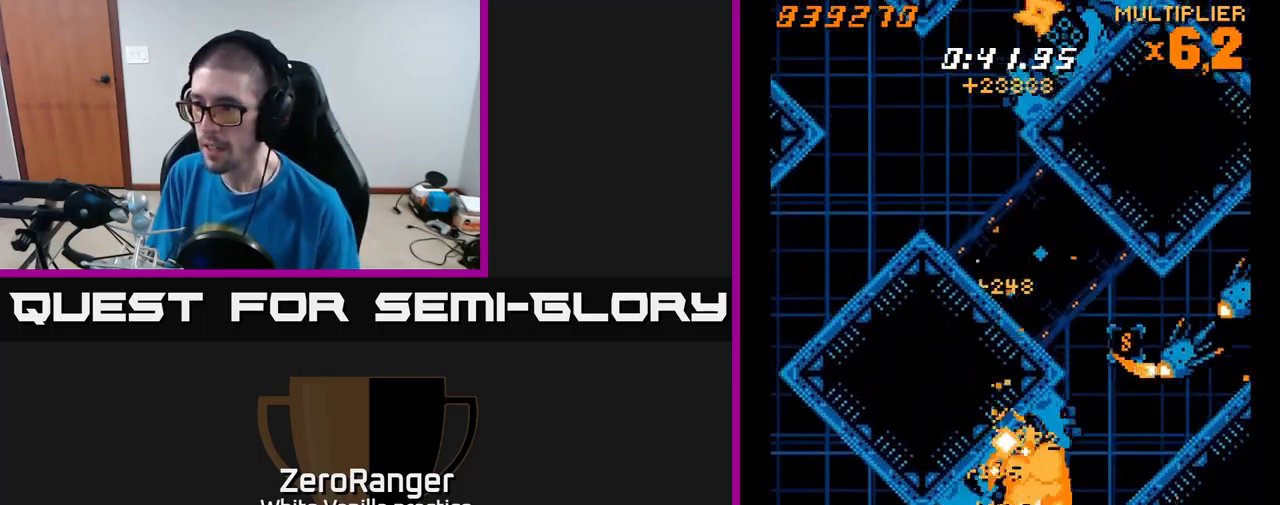
{"buttons": ["X", "DPAD_RIGHT"], "right_stick": "center", "events": [[167, "DPAD_RIGHT", "up"], [167, "DPAD_UP", "down"], [200, "DPAD_UP", "up"], [250, "X", "down"], [300, "A", "up"], [350, "DPAD_UP", "down"], [417, "DPAD_RIGHT", "down"], [450, "DPAD_UP", "up"]]}